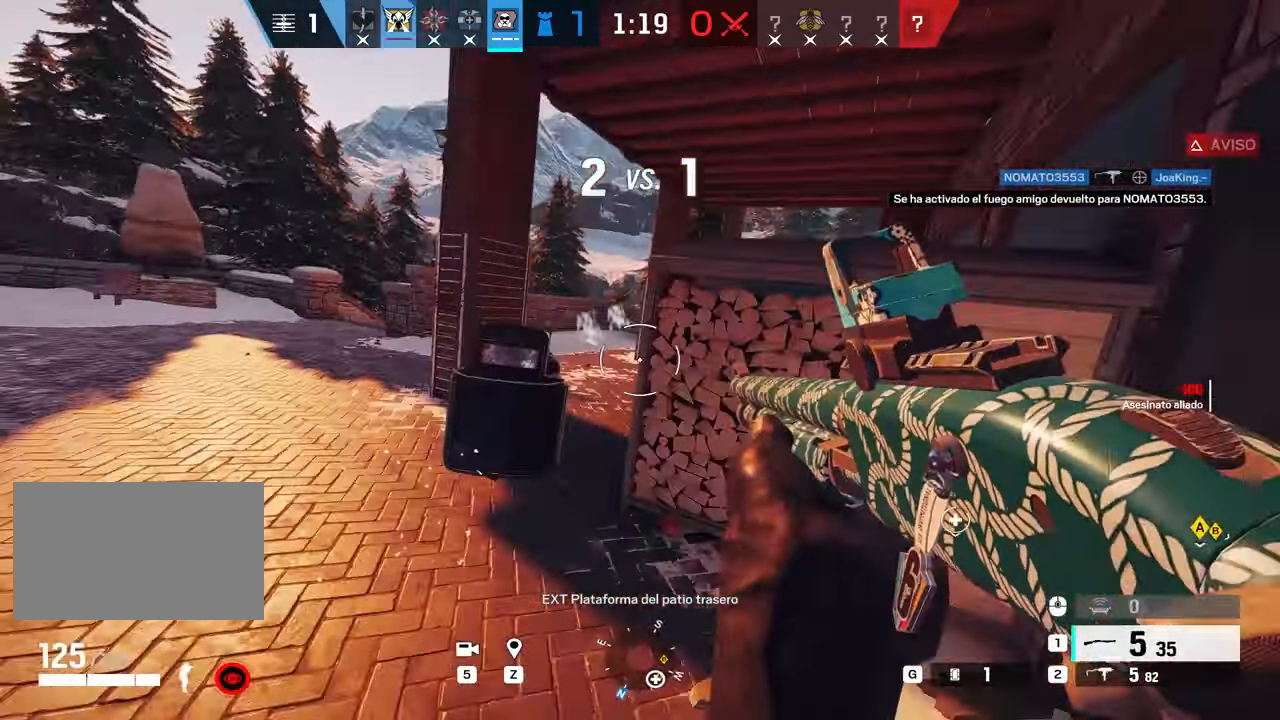
Gameplay with keyboard and mouse; each line is a JSON object with the keys and mouse buttons held at the frame after it. "events" lists presses ("down") and releases ("up") of "1", "2", "3", "4", "5", "a", "alt", "b", "c", "ctrl", "d", "e", "f", "g", "q", "r", "s", "shift", "space", "t", "tab", "tilde", "v", "w", "x", "z", "mouse_left", "mouse_wheel", "mouse_right", "mouse_mb4" and "mouse_mb5" between this image and that frame as [ms after this image, input, new state], when the widget could be followed in between. "mouse_left", "mouse_wheel", "mouse_right", "mouse_mb4", "mouse_mb5" = the "left", "wheel", "right", "mb4", "mb5" buttons of the "mouse" list. No other keys are recorded. "wheel" means that the mouse wheel is clicked or scrolled. Mouse movement is not recorded.
{"keys": ["d"], "mouse": []}
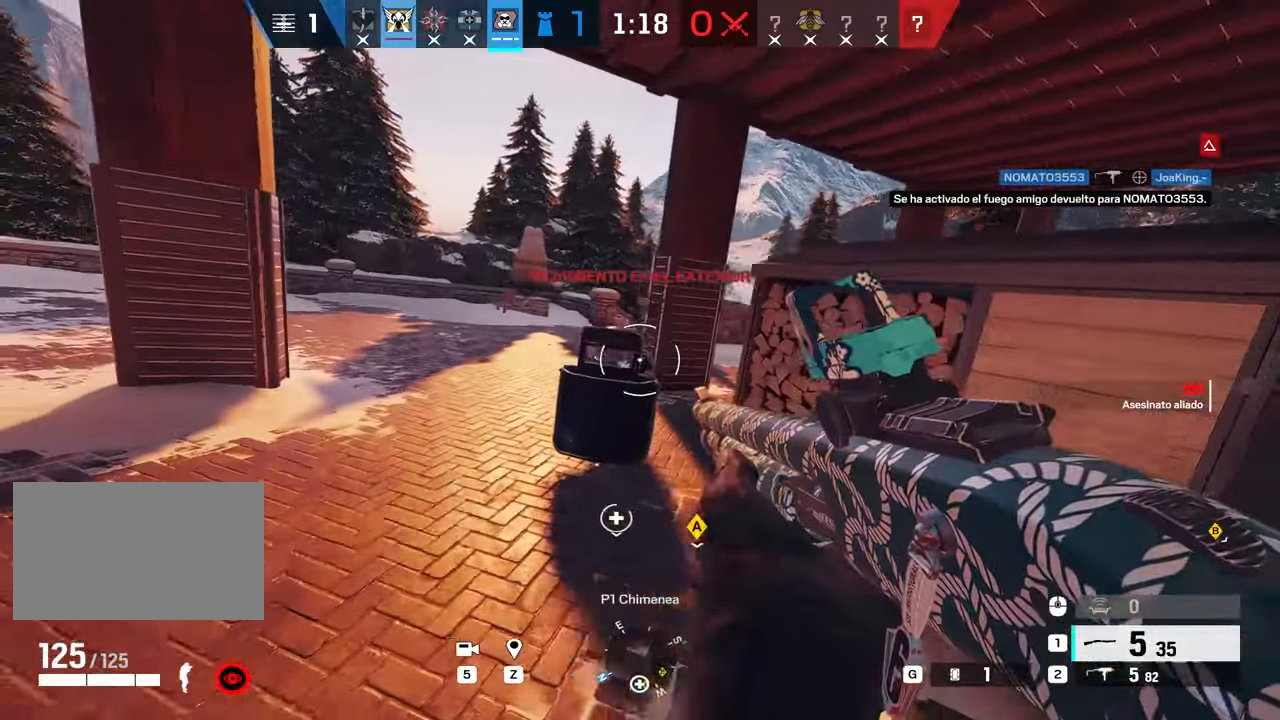
{"keys": ["d", "s"], "mouse": [], "events": [[83, "mouse_left", "down"], [217, "mouse_left", "up"], [217, "s", "down"]]}
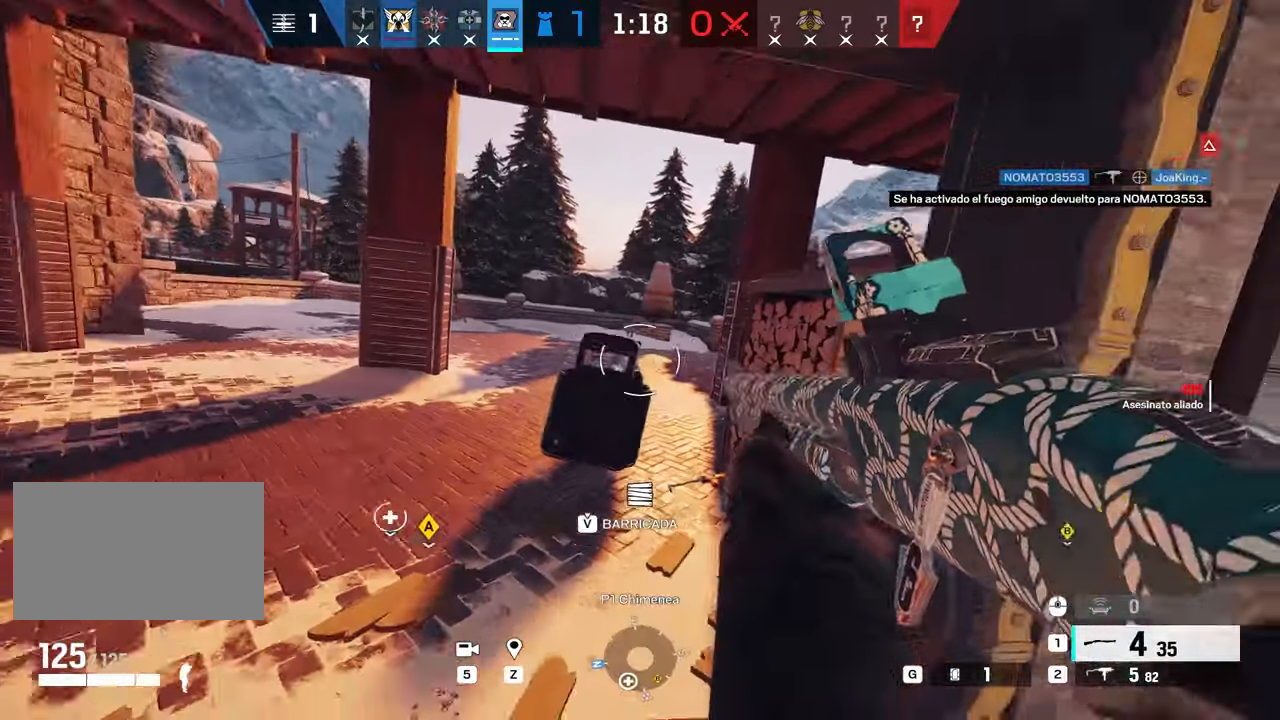
{"keys": ["d", "s"], "mouse": ["left"]}
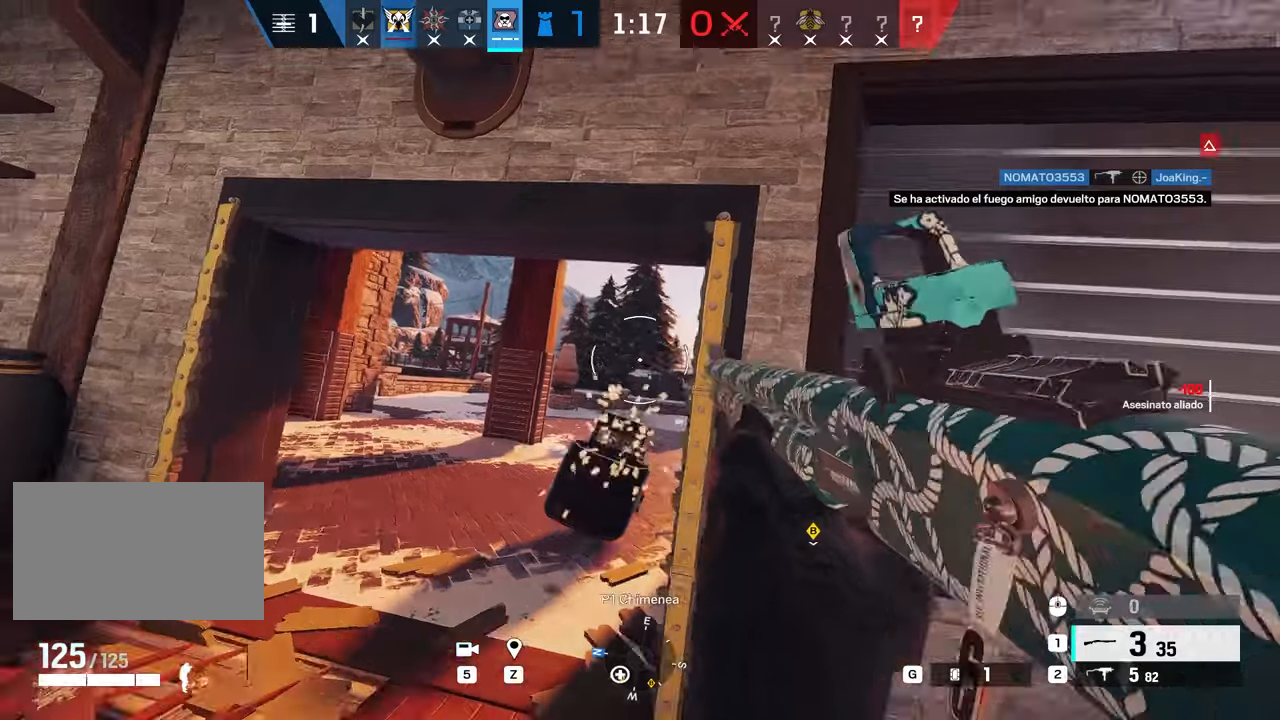
{"keys": [], "mouse": [], "events": [[84, "mouse_left", "up"], [401, "s", "up"], [434, "d", "up"]]}
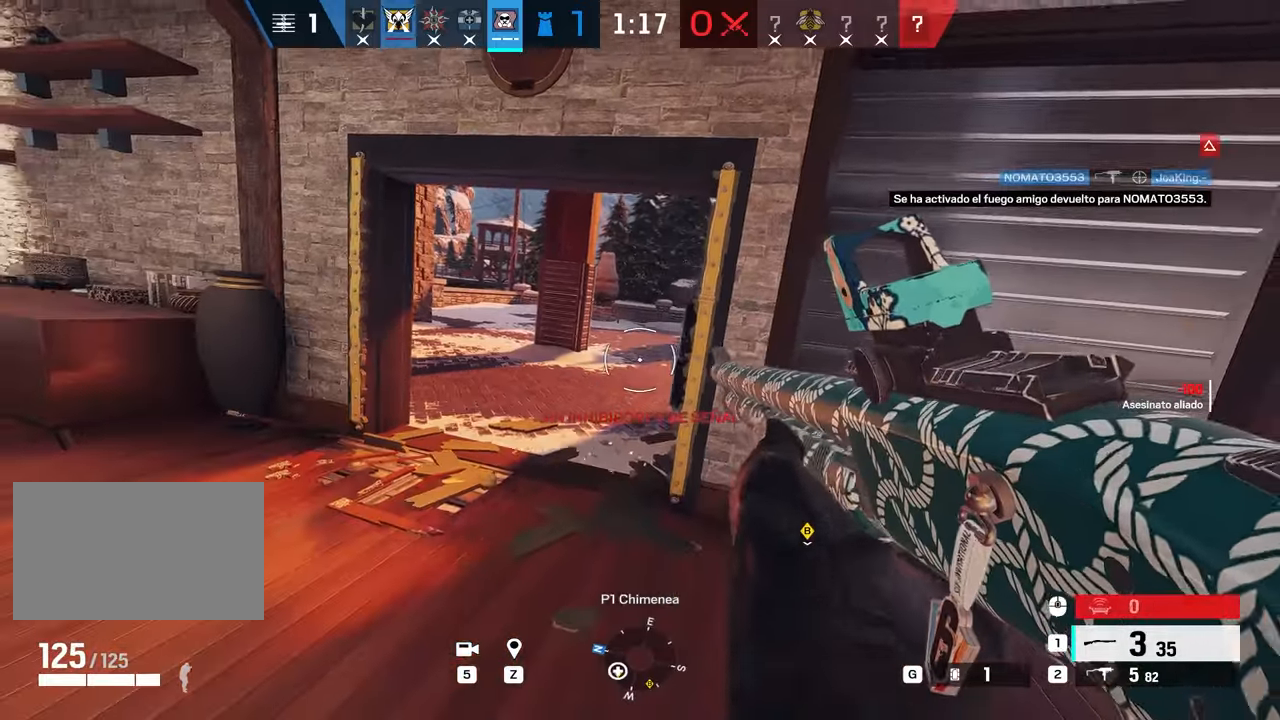
{"keys": ["a", "w"], "mouse": [], "events": [[33, "w", "down"], [317, "d", "down"], [467, "d", "up"], [500, "a", "down"]]}
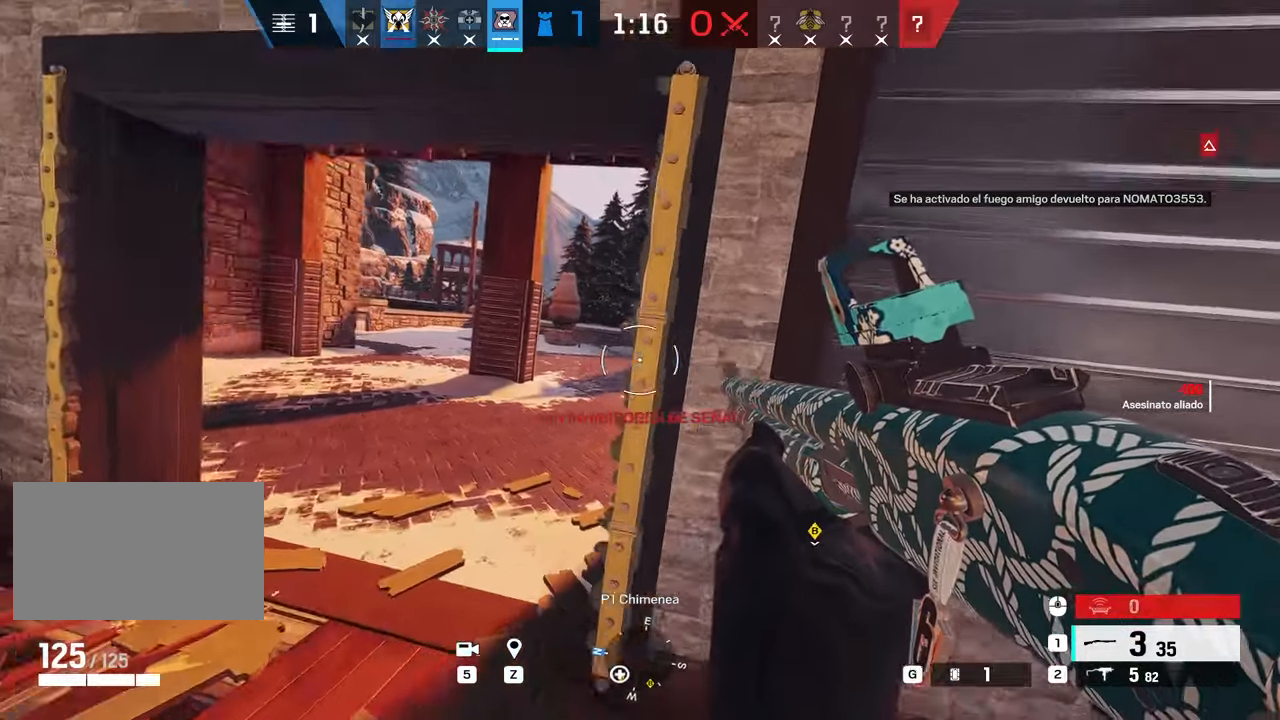
{"keys": ["a", "c", "d"], "mouse": [], "events": [[50, "w", "up"], [484, "c", "down"], [484, "d", "down"]]}
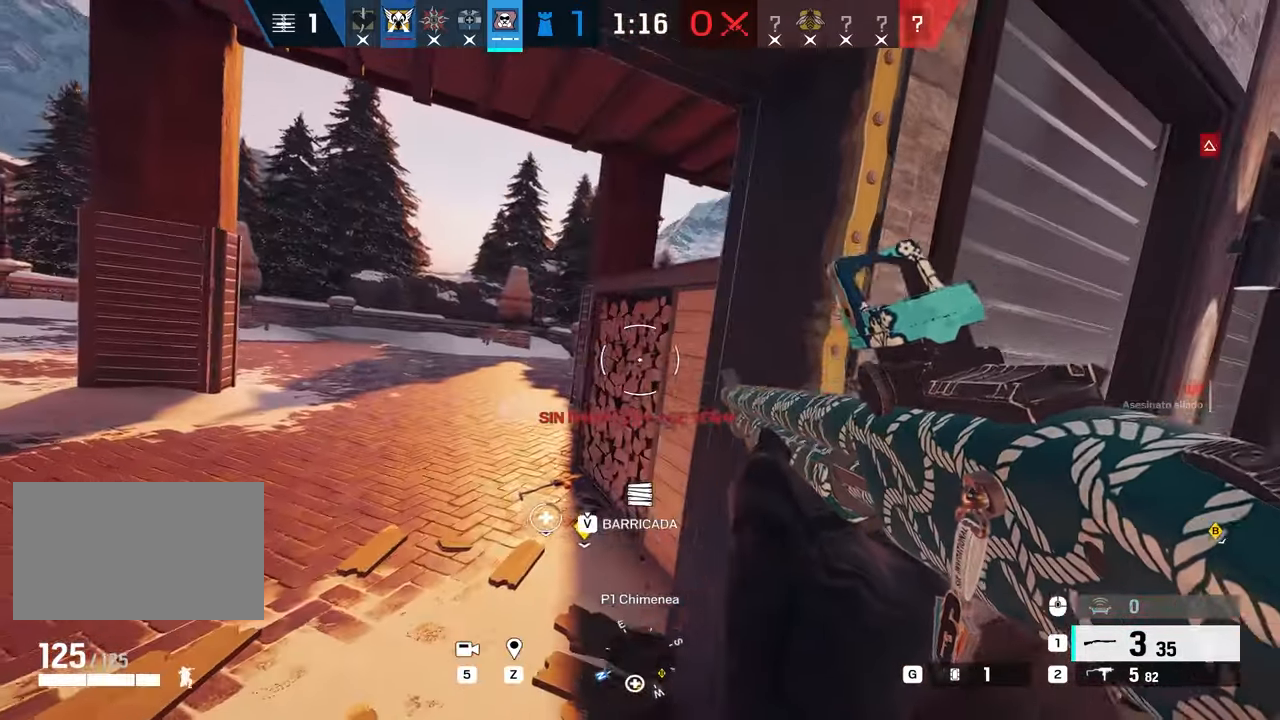
{"keys": ["w"], "mouse": [], "events": [[17, "a", "up"], [83, "c", "up"], [183, "c", "down"], [250, "c", "up"], [434, "d", "up"], [434, "w", "down"]]}
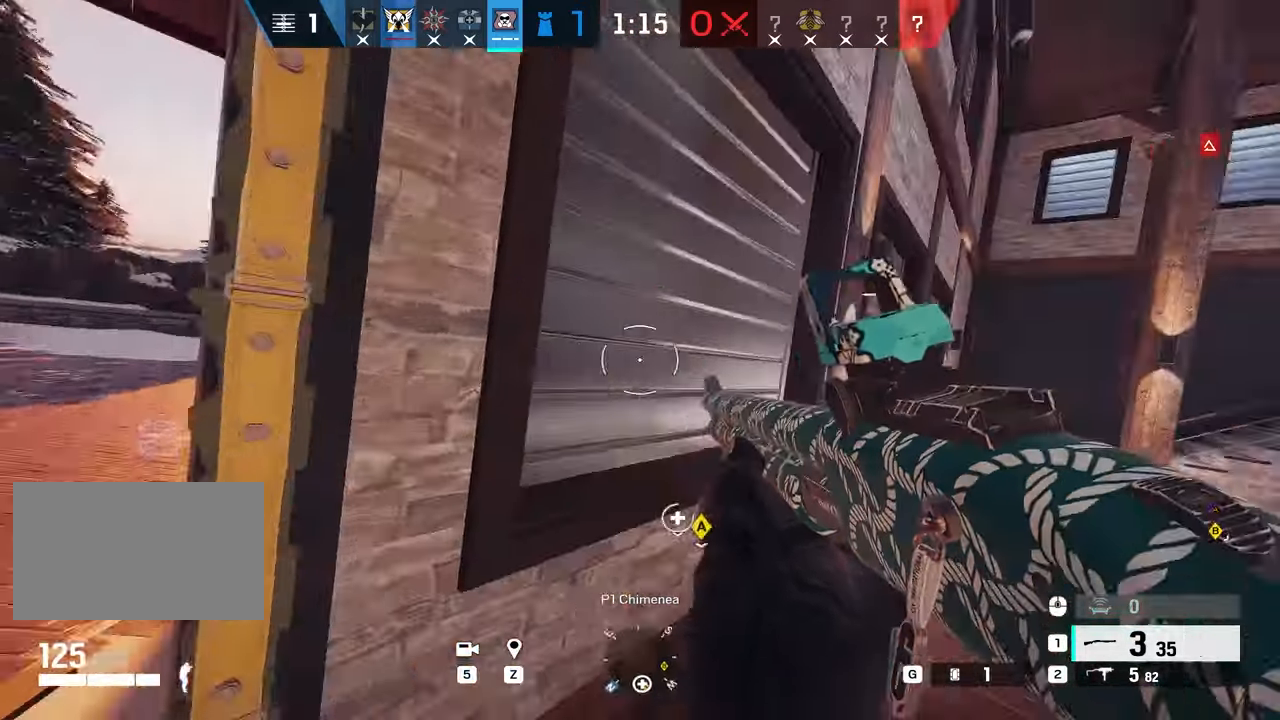
{"keys": ["a"], "mouse": [], "events": [[84, "g", "down"], [234, "g", "up"], [234, "w", "up"], [367, "a", "down"]]}
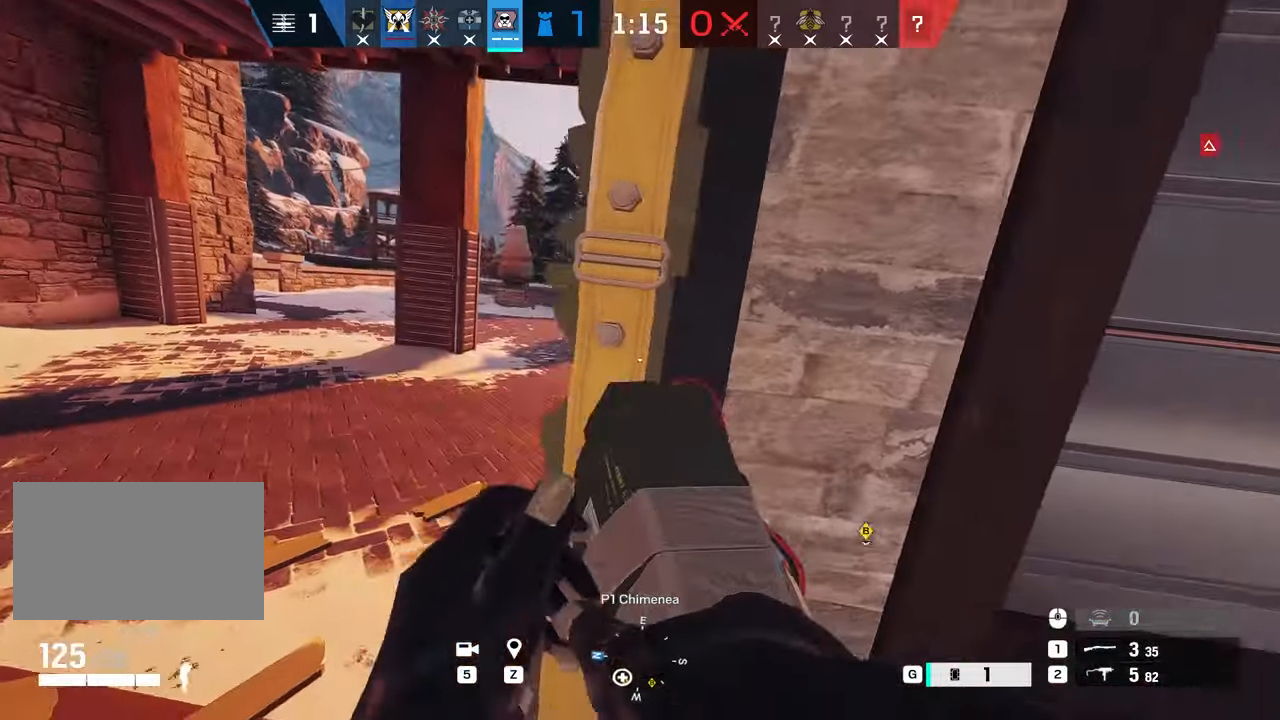
{"keys": ["d"], "mouse": [], "events": [[83, "c", "down"], [167, "c", "up"], [250, "a", "up"], [250, "d", "down"], [283, "c", "down"], [384, "c", "up"]]}
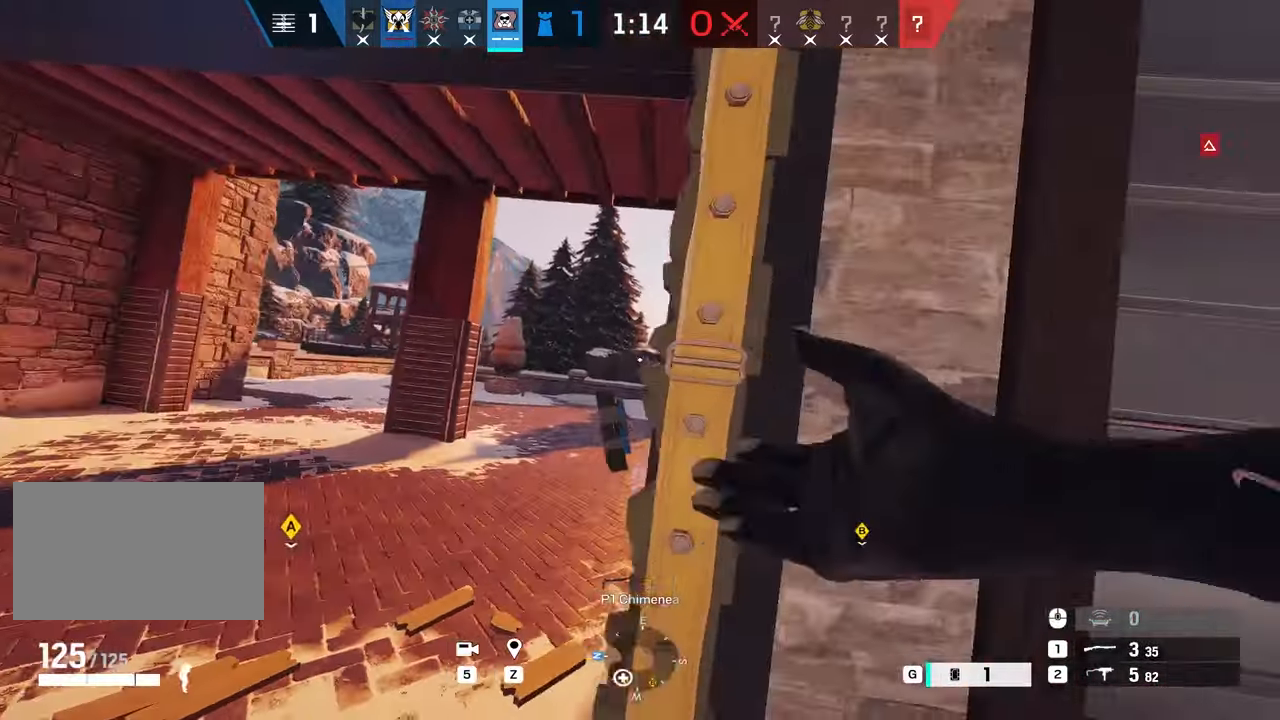
{"keys": ["a"], "mouse": [], "events": [[67, "w", "down"], [117, "d", "up"], [301, "g", "down"], [351, "g", "up"], [384, "a", "down"], [451, "g", "down"], [484, "g", "up"], [484, "w", "up"]]}
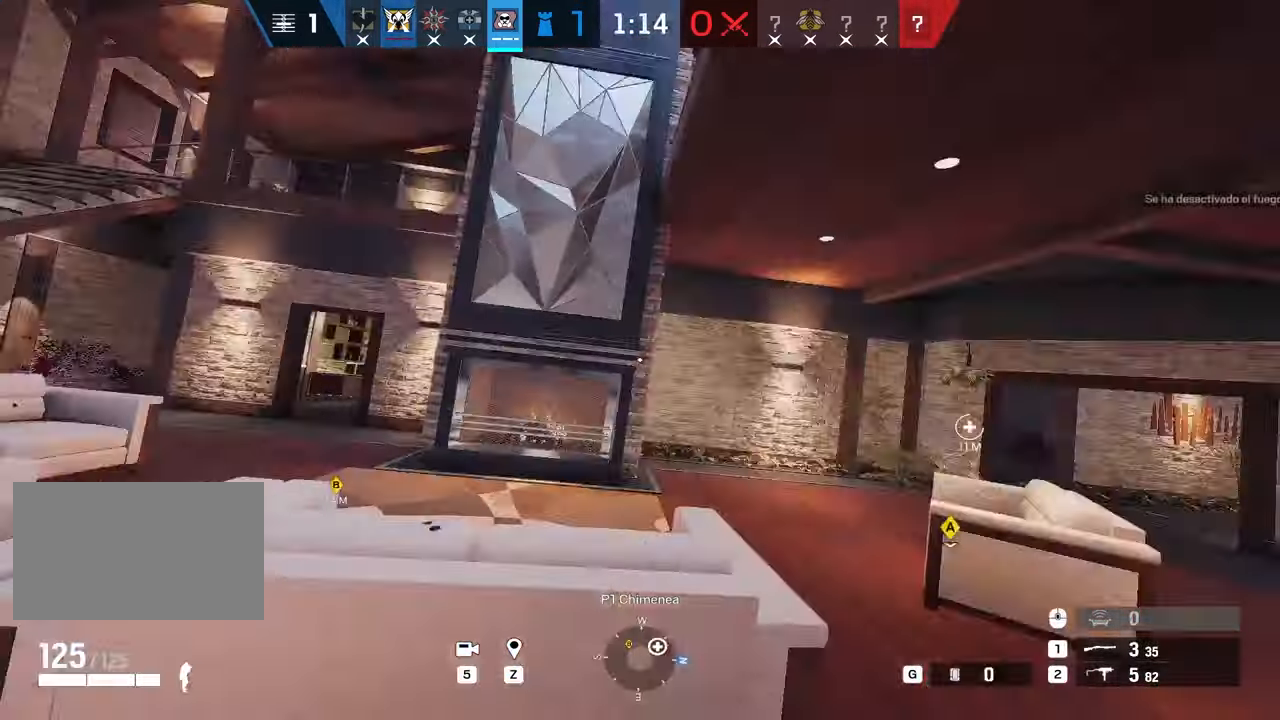
{"keys": ["w"], "mouse": [], "events": [[83, "g", "down"], [167, "a", "up"], [167, "g", "up"], [233, "g", "down"], [233, "s", "down"], [367, "g", "up"], [417, "s", "up"], [500, "w", "down"]]}
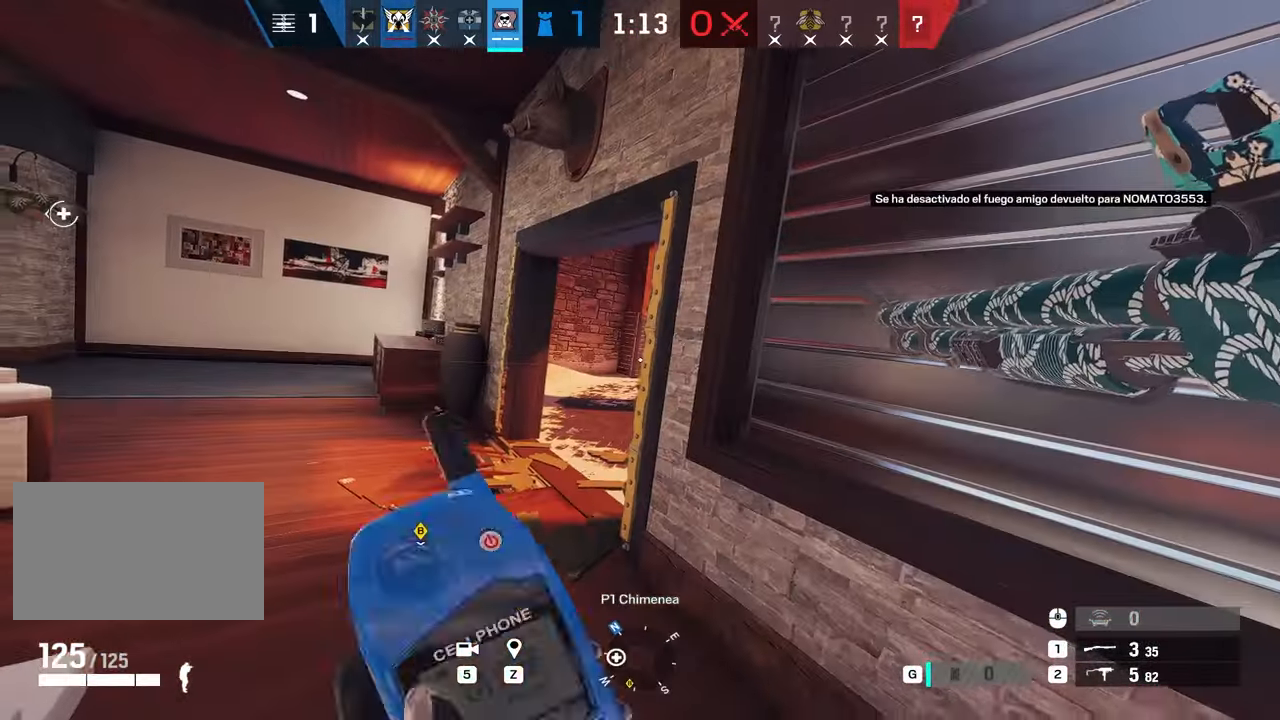
{"keys": ["w"], "mouse": [], "events": [[100, "d", "down"], [151, "d", "up"]]}
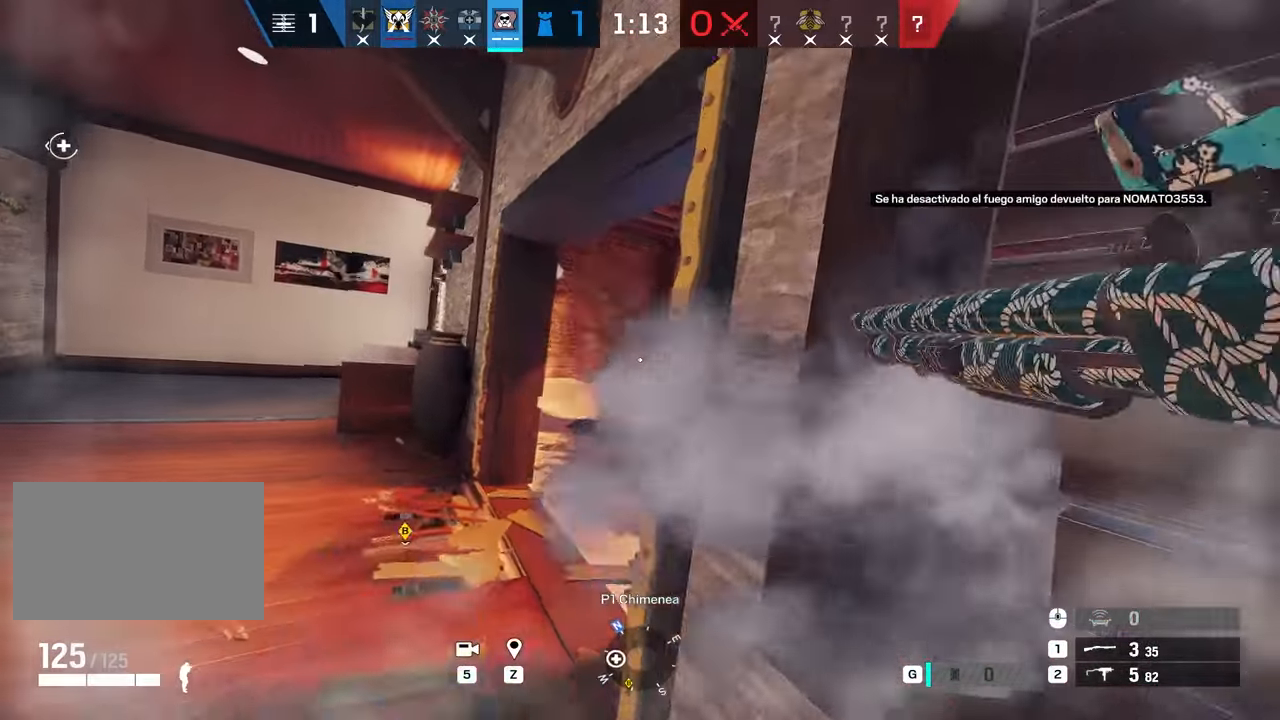
{"keys": ["a"], "mouse": [], "events": [[117, "a", "down"], [167, "w", "up"]]}
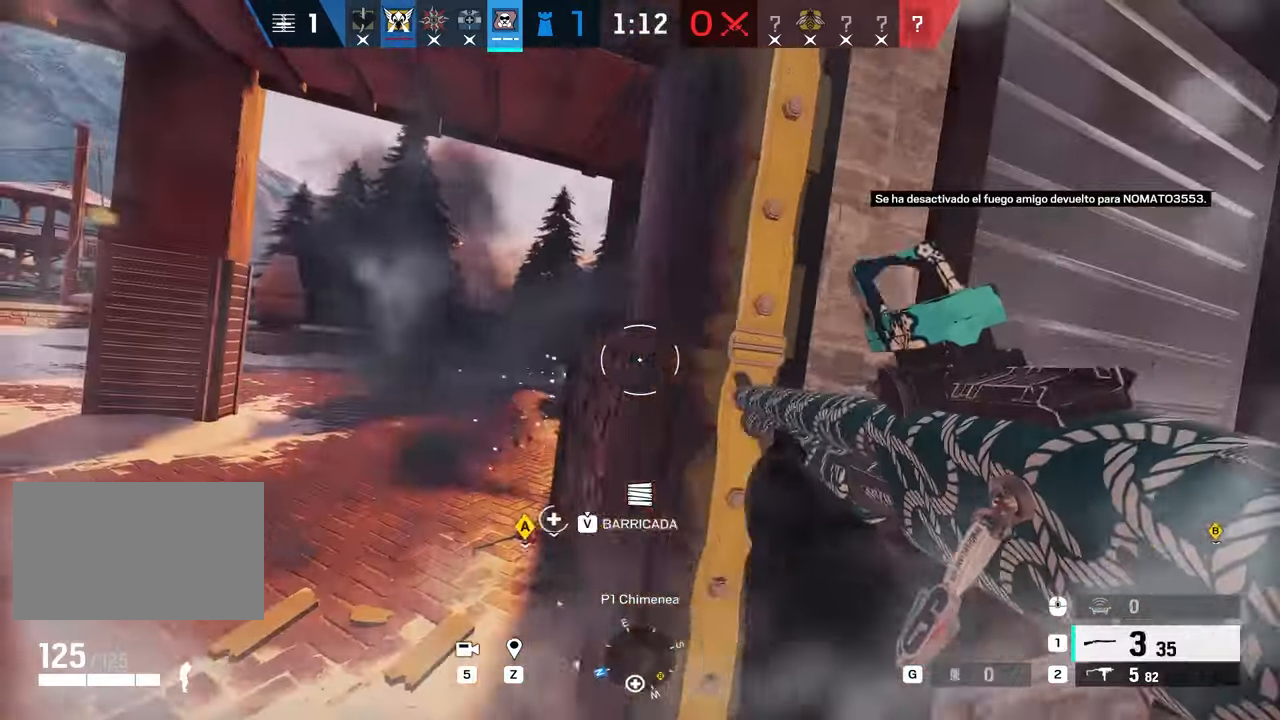
{"keys": ["a", "shift", "w"], "mouse": [], "events": [[117, "w", "down"], [417, "shift", "down"]]}
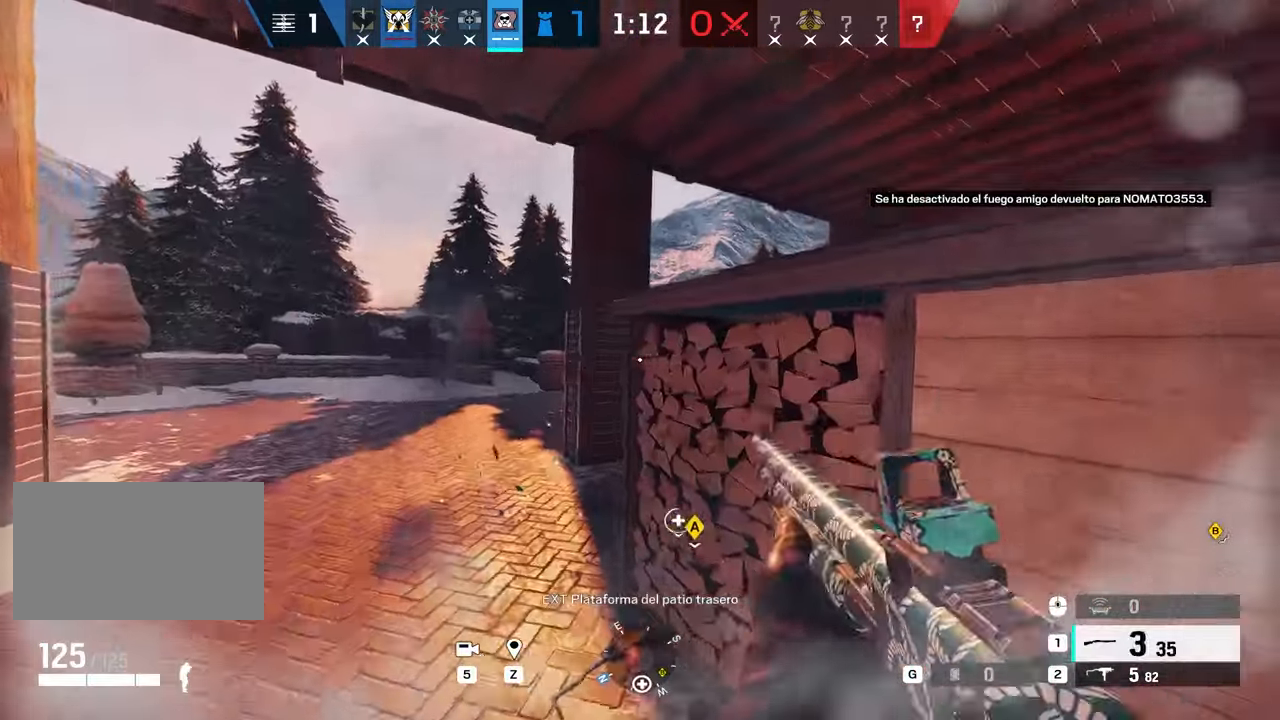
{"keys": ["a", "q"], "mouse": [], "events": [[367, "w", "up"], [417, "shift", "up"], [467, "q", "down"]]}
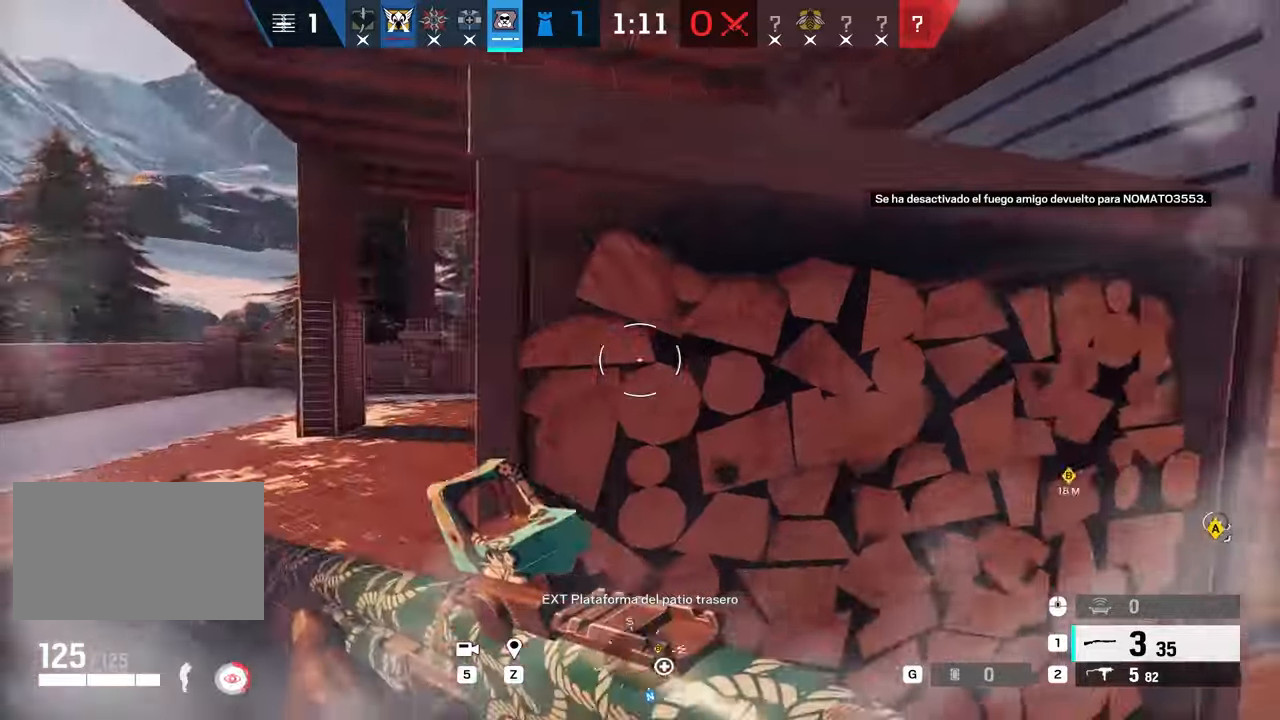
{"keys": ["a"], "mouse": [], "events": [[34, "q", "up"], [151, "c", "down"], [217, "c", "up"], [301, "c", "down"], [384, "c", "up"]]}
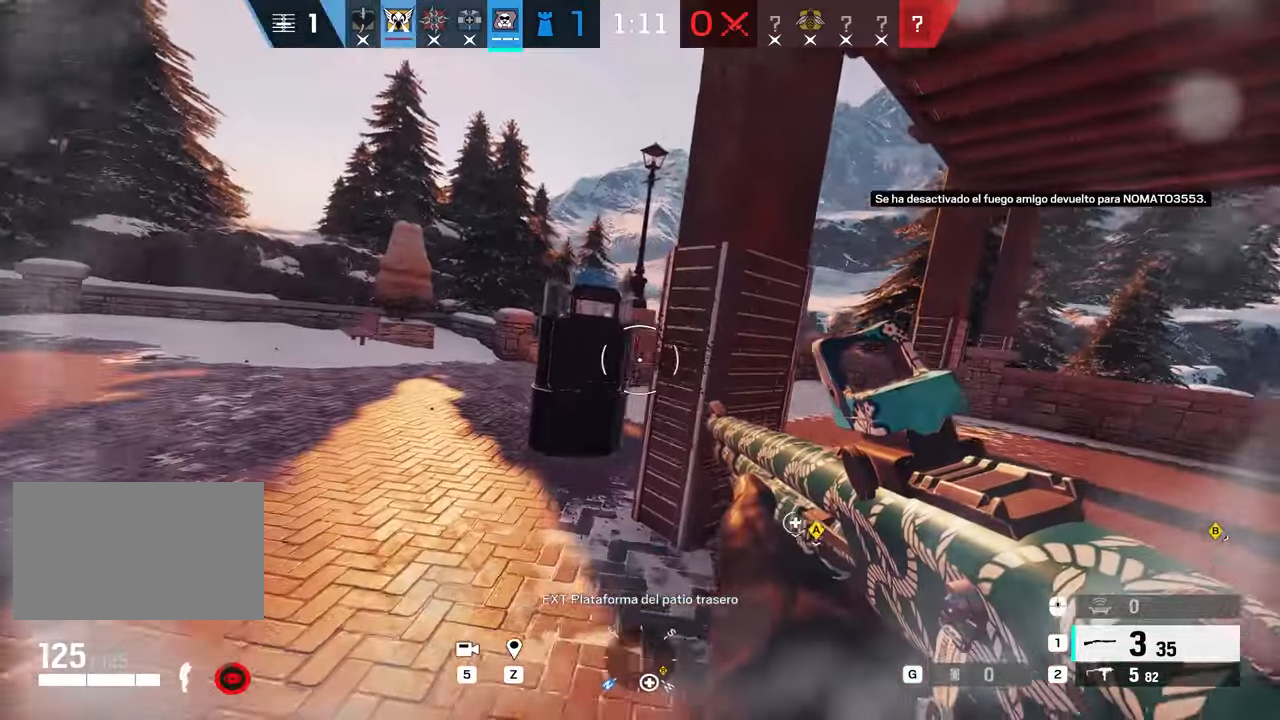
{"keys": ["d", "shift", "w"], "mouse": [], "events": [[83, "d", "down"], [133, "a", "up"], [133, "mouse_left", "down"], [267, "mouse_left", "up"], [350, "w", "down"], [417, "shift", "down"]]}
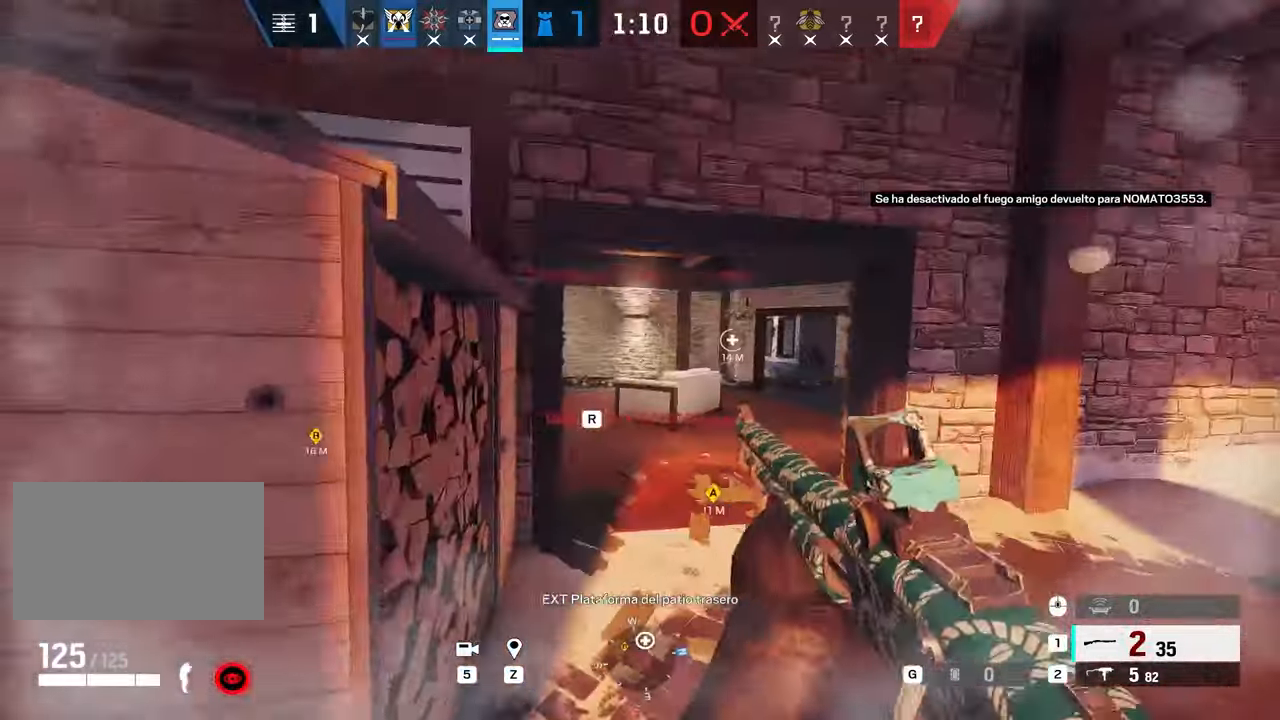
{"keys": ["a", "shift", "w"], "mouse": [], "events": [[151, "d", "up"], [334, "a", "down"]]}
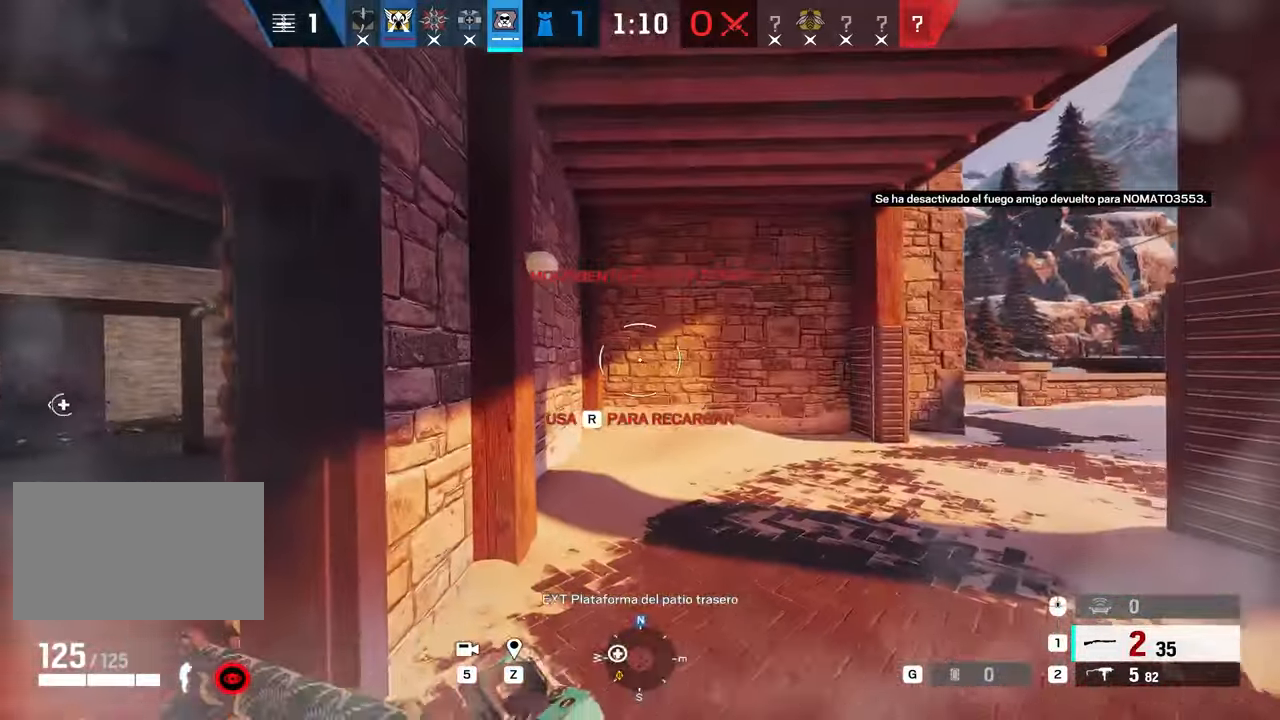
{"keys": ["s"], "mouse": ["right"], "events": [[17, "shift", "up"], [17, "w", "up"], [100, "s", "down"], [133, "a", "up"], [150, "mouse_right", "down"]]}
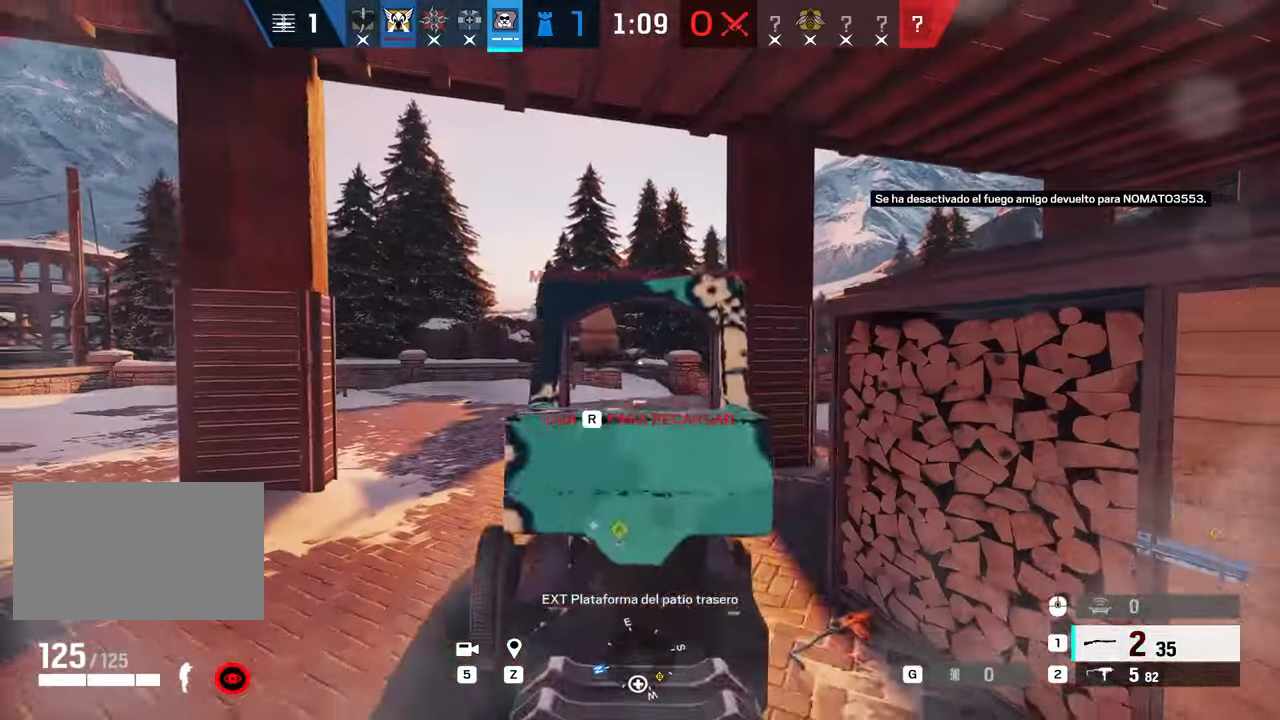
{"keys": ["shift", "w"], "mouse": [], "events": [[34, "mouse_right", "up"], [67, "a", "down"], [151, "s", "up"], [234, "shift", "down"], [267, "w", "down"], [401, "a", "up"]]}
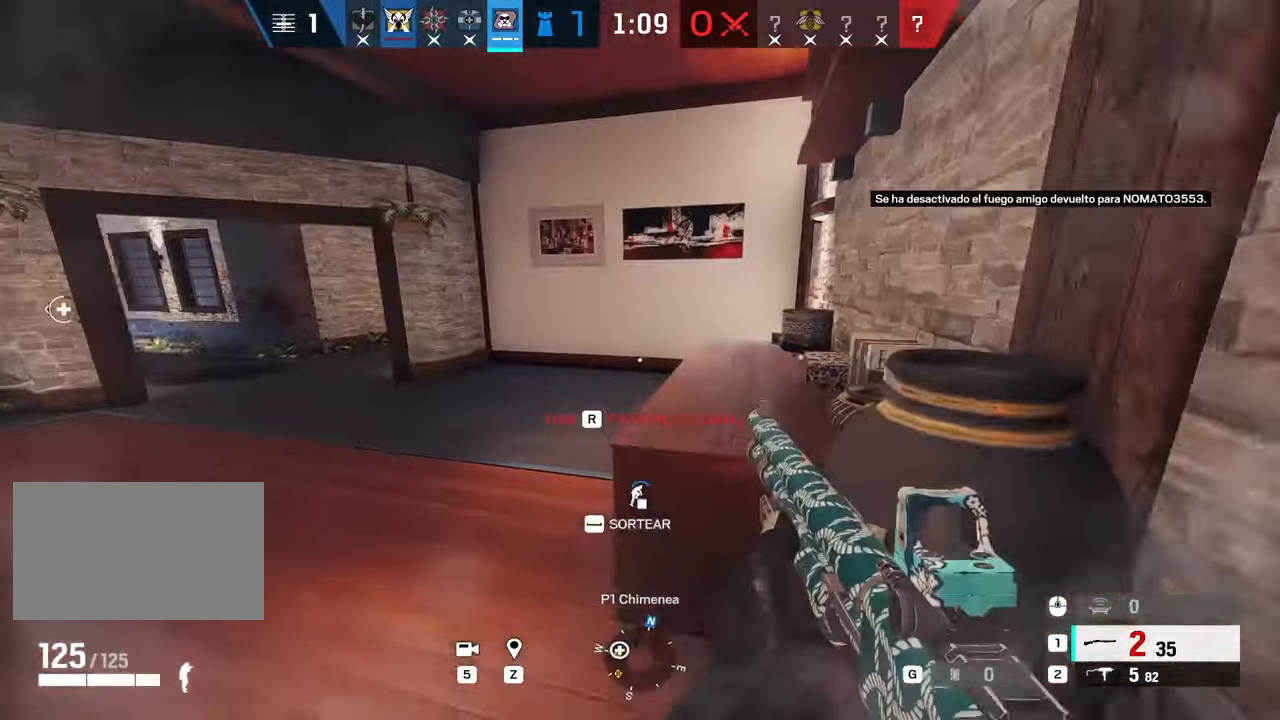
{"keys": ["shift", "w"], "mouse": [], "events": [[183, "a", "down"], [284, "a", "up"]]}
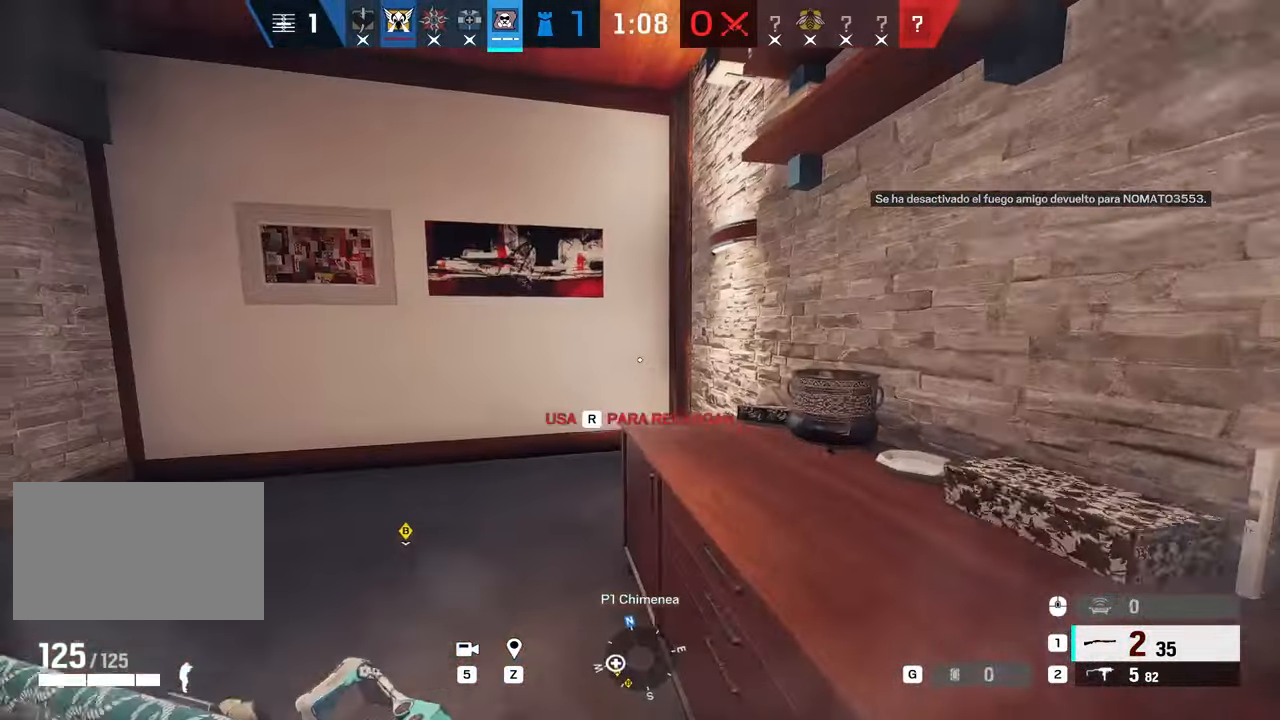
{"keys": ["d"], "mouse": [], "events": [[117, "r", "down"], [117, "shift", "up"], [201, "r", "up"], [334, "d", "down"], [384, "w", "up"]]}
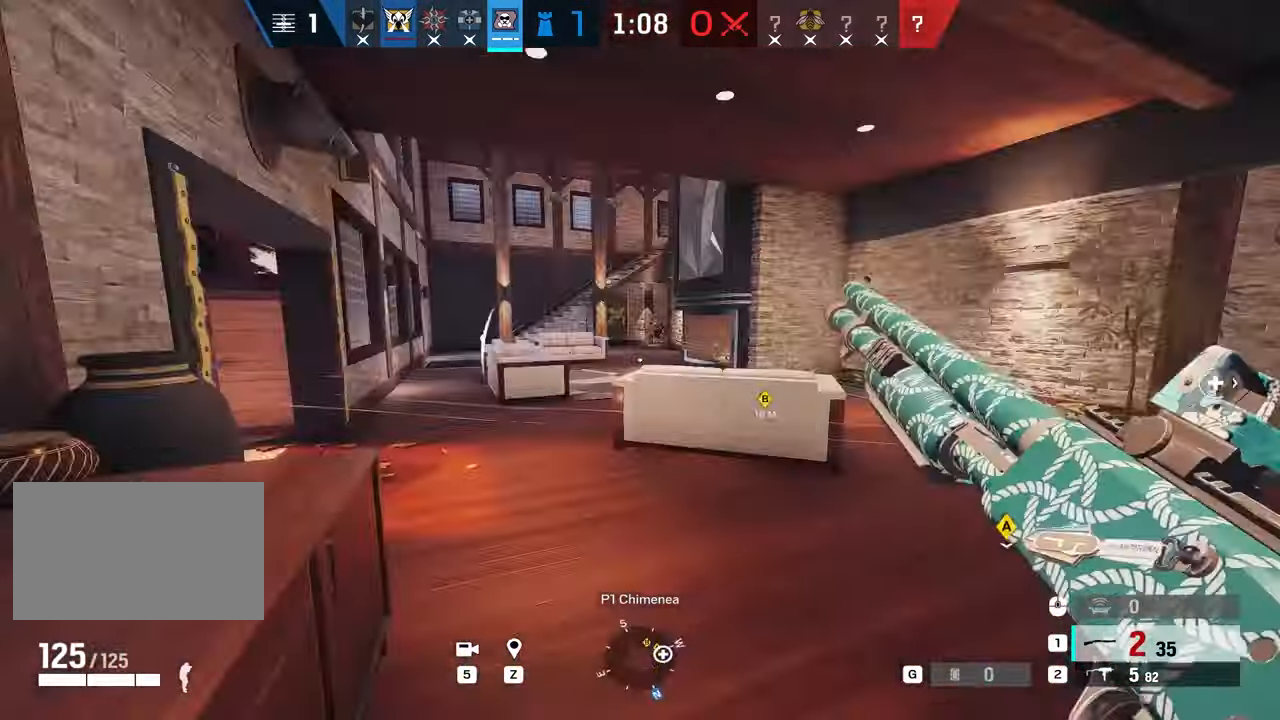
{"keys": ["s"], "mouse": [], "events": [[33, "s", "down"], [250, "d", "up"], [417, "a", "down"], [500, "a", "up"]]}